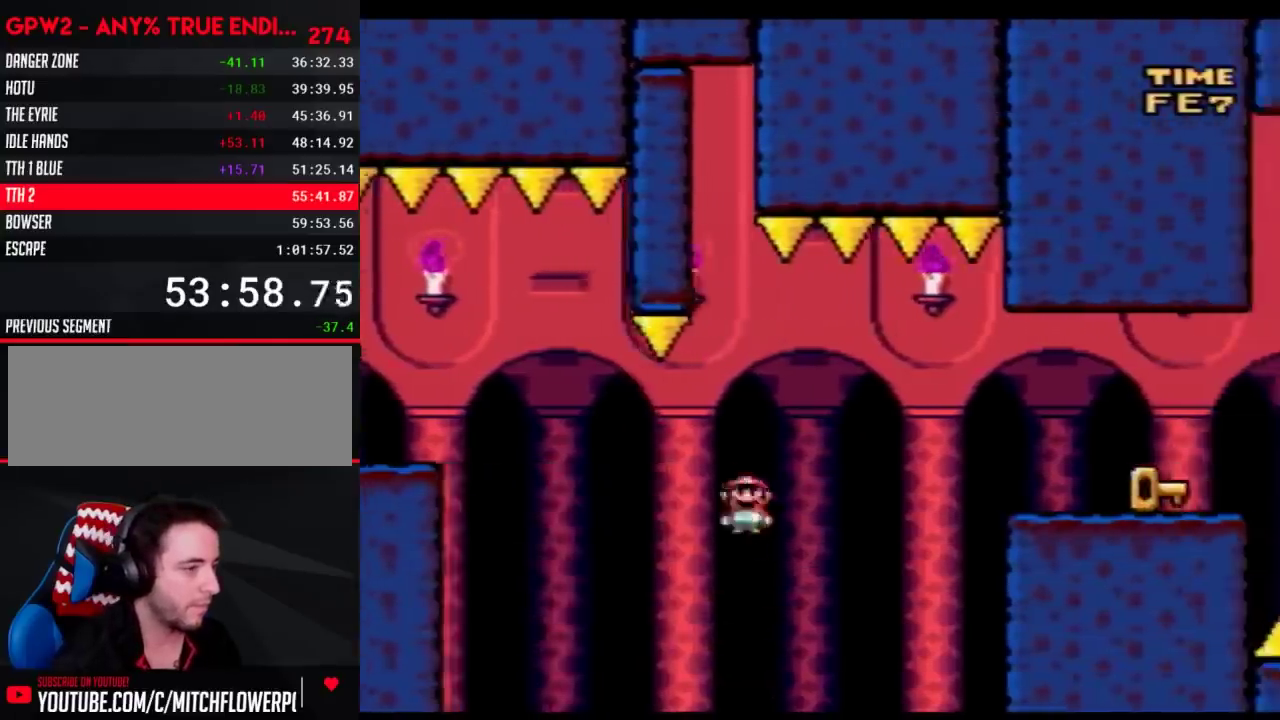
Gameplay with a controller (Nintendo layout); each line is a JSON object with the inputs held at the frame after it. "events" lists button and stick changes between this image and that frame as [ms after this image, input, new state], when the widget could be followed in between. Not read: B L3 R3.
{"buttons": ["Y", "DPAD_RIGHT"], "events": []}
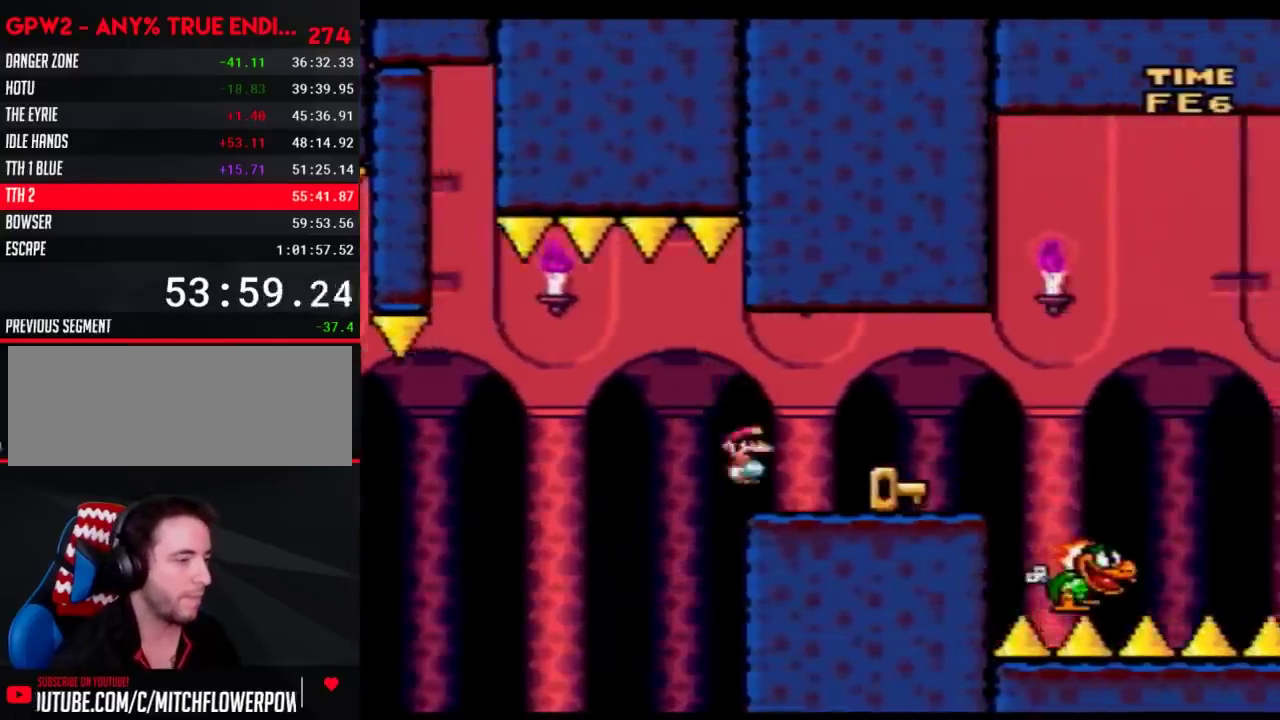
{"buttons": ["Y", "DPAD_LEFT"], "events": [[450, "DPAD_RIGHT", "up"], [483, "DPAD_LEFT", "down"]]}
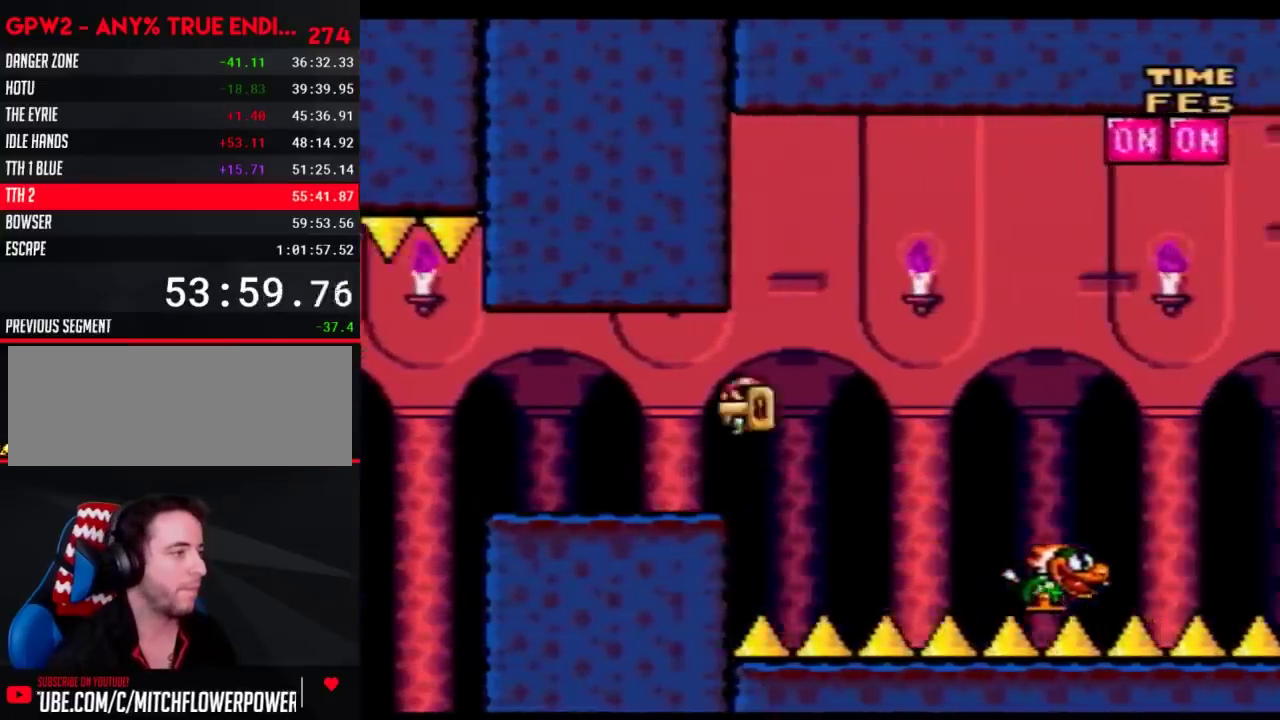
{"buttons": ["Y", "DPAD_RIGHT"], "events": [[100, "DPAD_UP", "down"], [167, "DPAD_LEFT", "up"], [167, "DPAD_RIGHT", "down"], [167, "DPAD_UP", "up"], [300, "DPAD_LEFT", "down"], [300, "DPAD_RIGHT", "up"], [417, "DPAD_LEFT", "up"], [450, "DPAD_RIGHT", "down"]]}
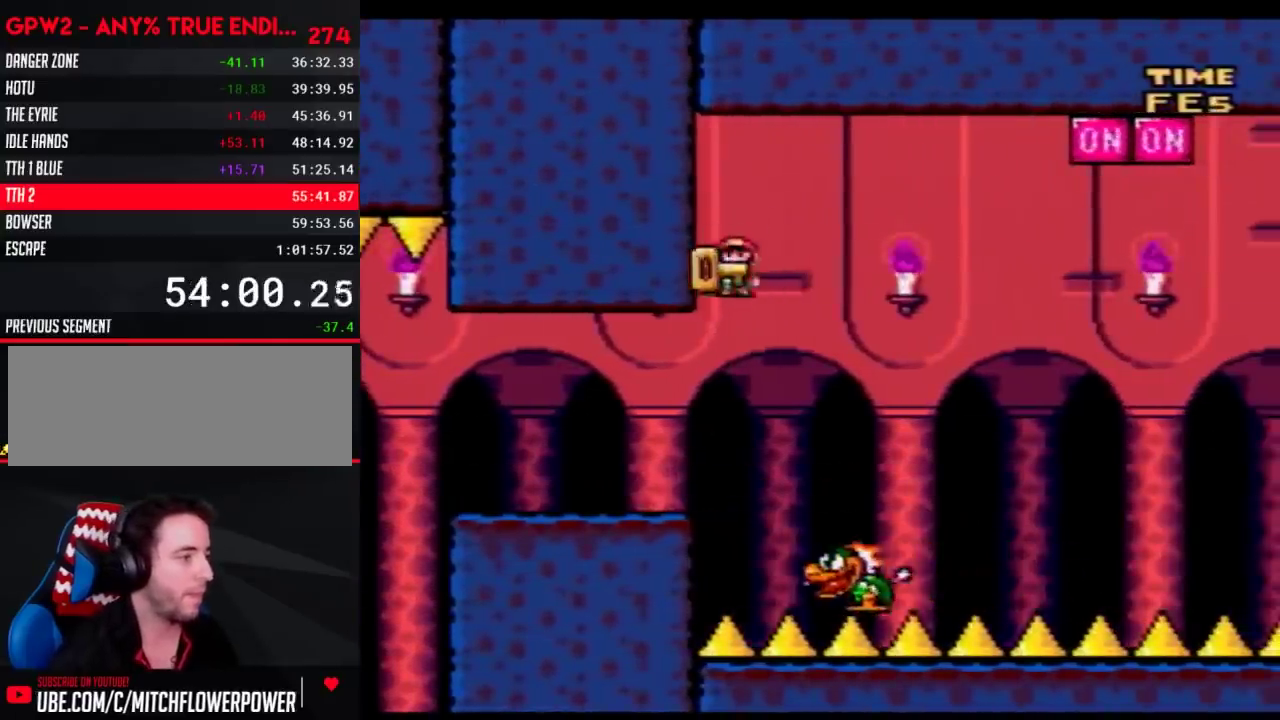
{"buttons": ["Y", "DPAD_RIGHT"], "events": [[83, "DPAD_RIGHT", "up"], [100, "DPAD_LEFT", "down"], [233, "DPAD_LEFT", "up"], [233, "DPAD_RIGHT", "down"]]}
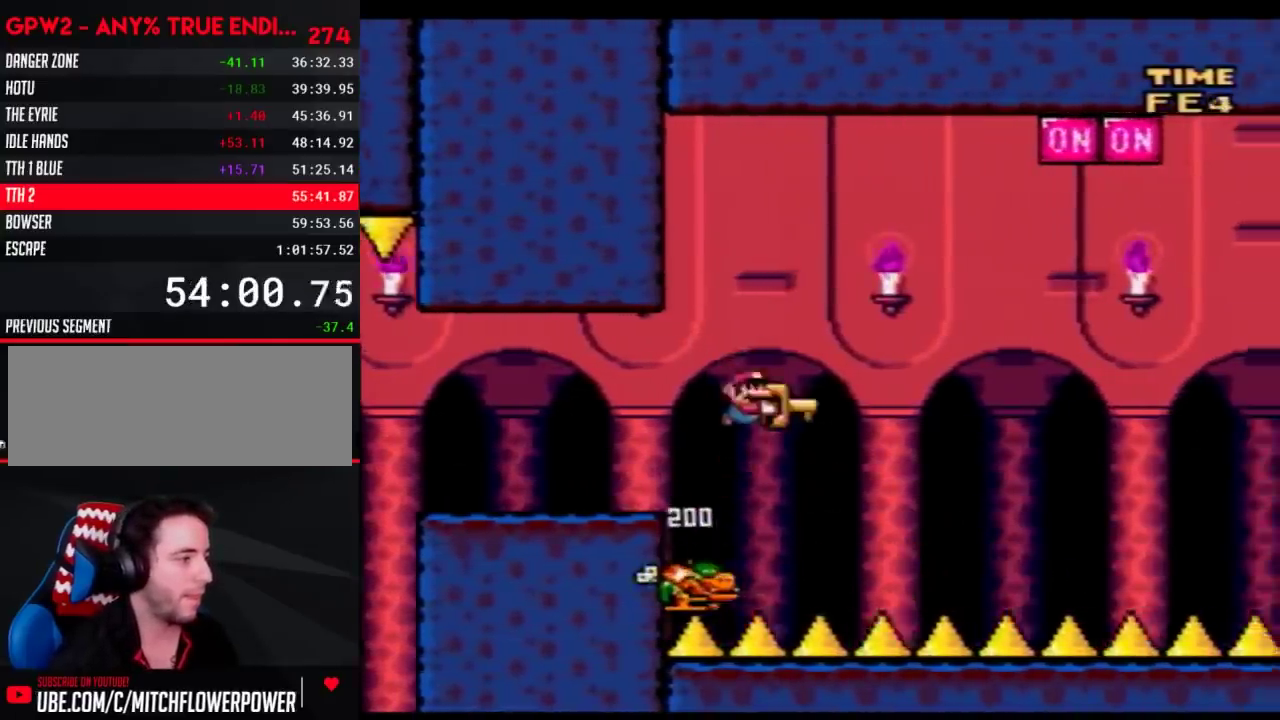
{"buttons": ["Y"], "events": [[133, "DPAD_RIGHT", "up"], [167, "DPAD_LEFT", "down"], [350, "DPAD_LEFT", "up"], [350, "DPAD_RIGHT", "down"], [483, "DPAD_RIGHT", "up"]]}
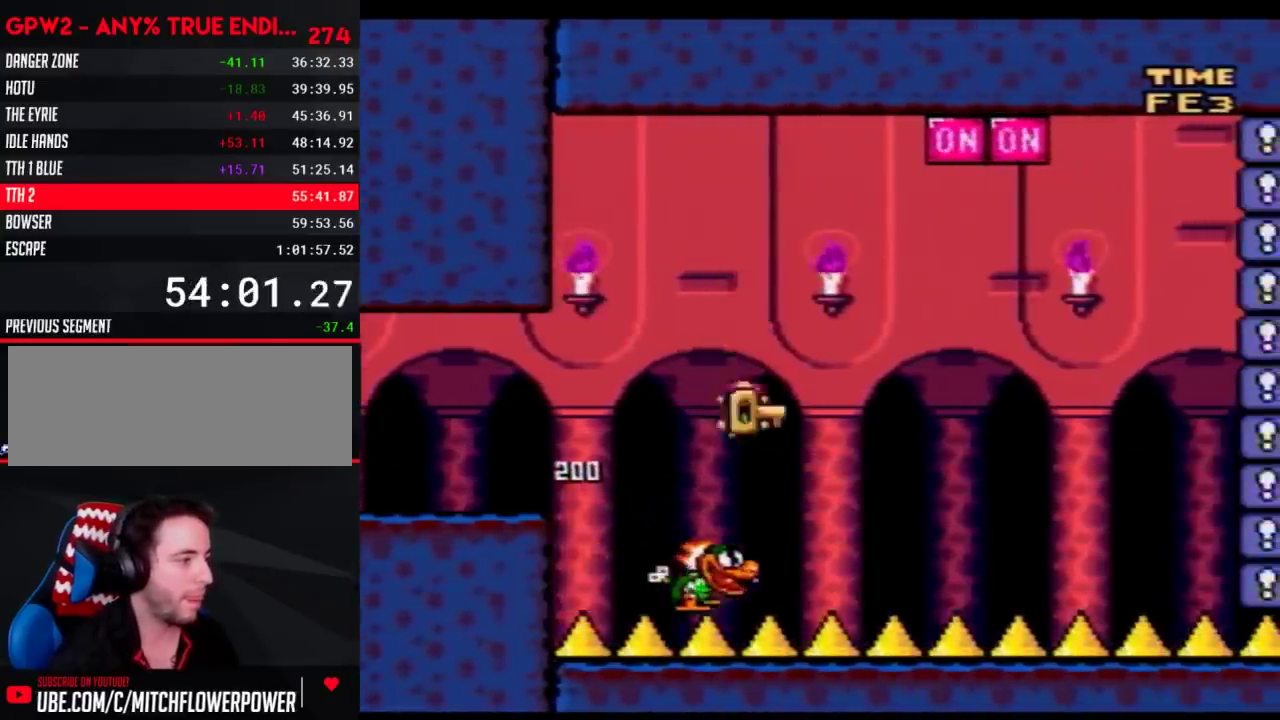
{"buttons": ["DPAD_UP", "DPAD_RIGHT"], "events": [[50, "DPAD_RIGHT", "down"], [233, "DPAD_UP", "down"], [417, "Y", "up"]]}
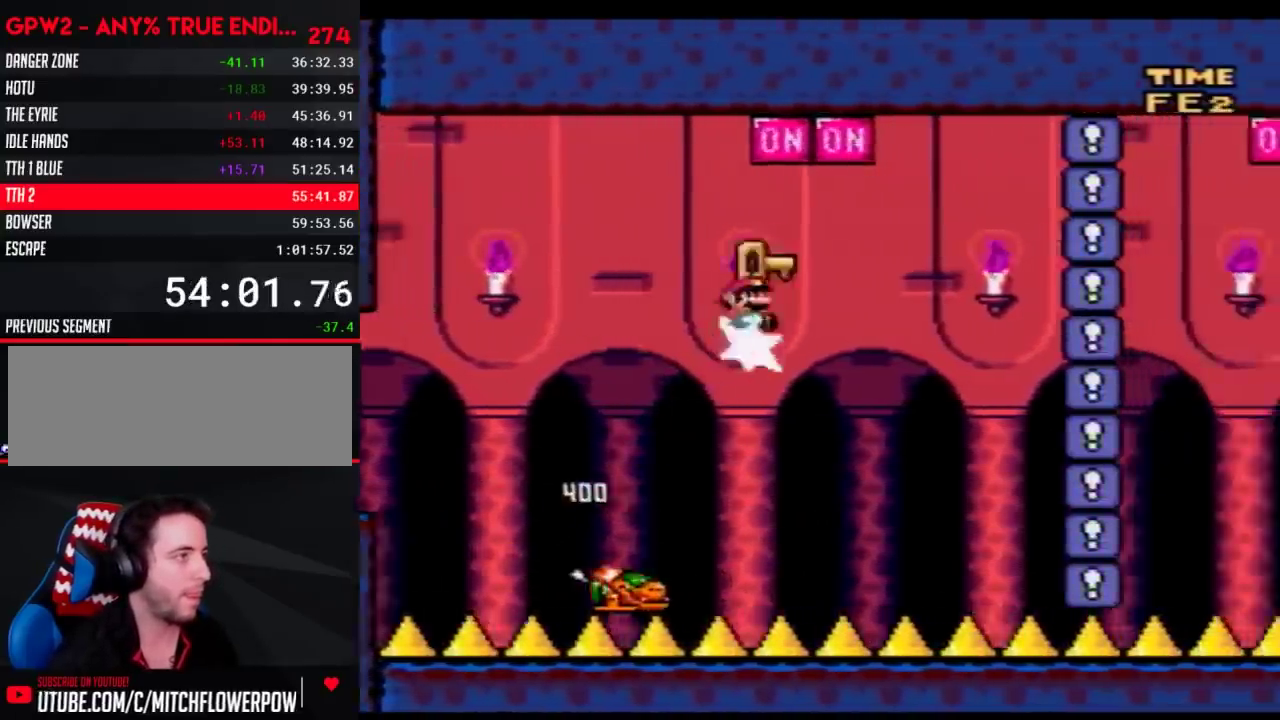
{"buttons": ["Y", "DPAD_RIGHT"], "events": [[17, "Y", "down"], [133, "DPAD_RIGHT", "up"], [167, "DPAD_LEFT", "down"], [167, "DPAD_UP", "up"], [300, "DPAD_UP", "down"], [317, "DPAD_LEFT", "up"], [367, "DPAD_RIGHT", "down"], [367, "DPAD_UP", "up"]]}
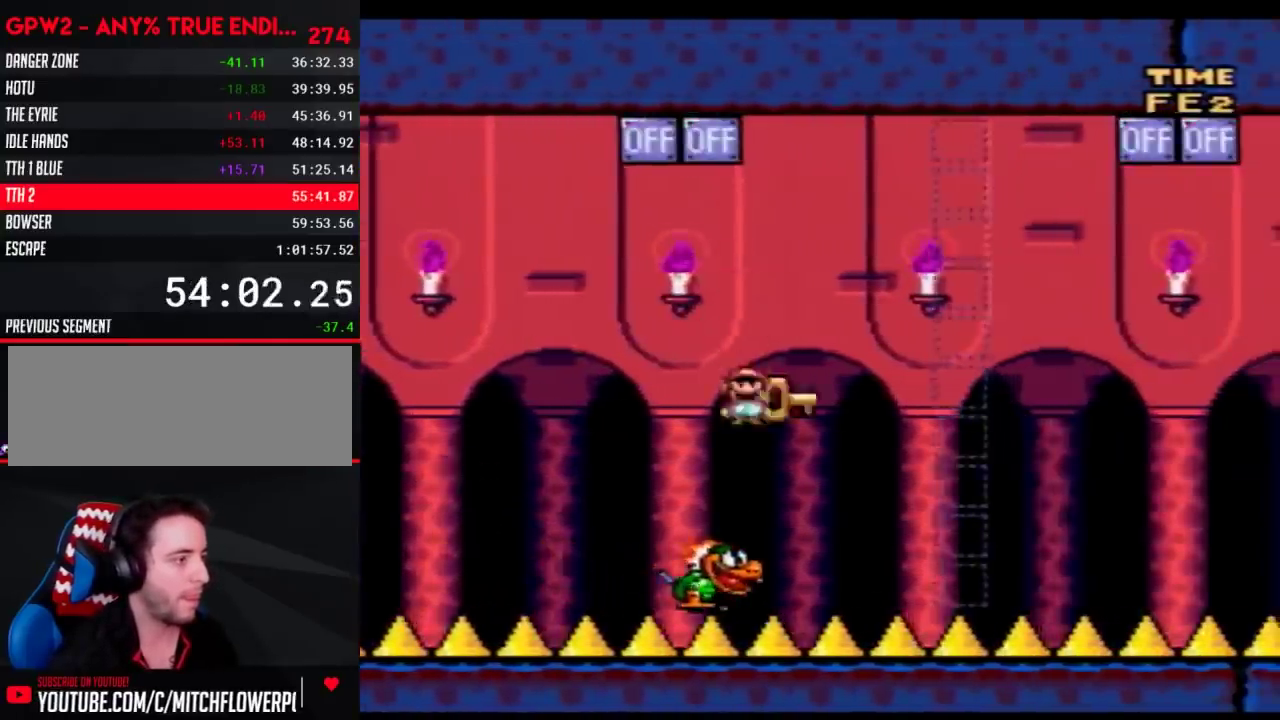
{"buttons": ["Y", "DPAD_UP"], "events": [[100, "DPAD_RIGHT", "up"], [100, "DPAD_UP", "down"], [133, "DPAD_LEFT", "down"], [167, "DPAD_LEFT", "up"], [200, "DPAD_RIGHT", "down"], [200, "DPAD_UP", "up"], [483, "DPAD_RIGHT", "up"], [483, "DPAD_UP", "down"]]}
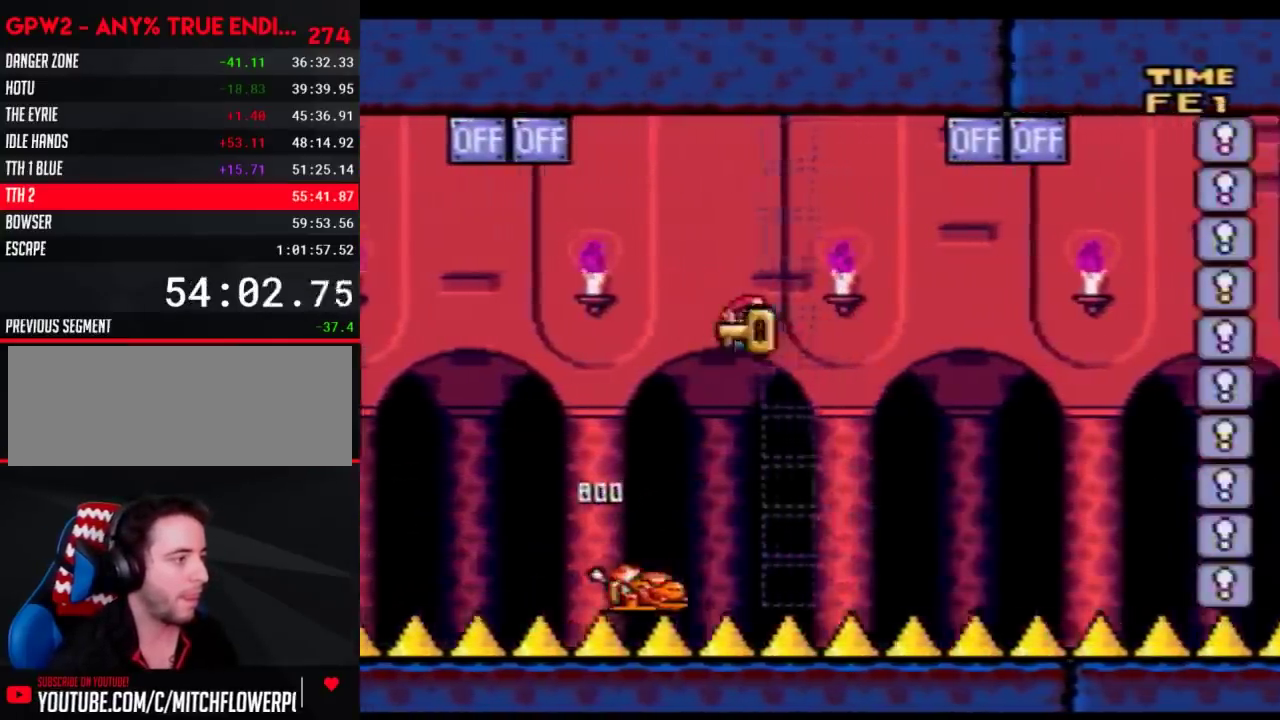
{"buttons": ["Y", "DPAD_UP", "DPAD_RIGHT"], "events": [[17, "DPAD_LEFT", "down"], [17, "DPAD_UP", "up"], [100, "DPAD_UP", "down"], [167, "DPAD_LEFT", "up"], [167, "DPAD_RIGHT", "down"], [167, "DPAD_UP", "up"], [483, "DPAD_UP", "down"]]}
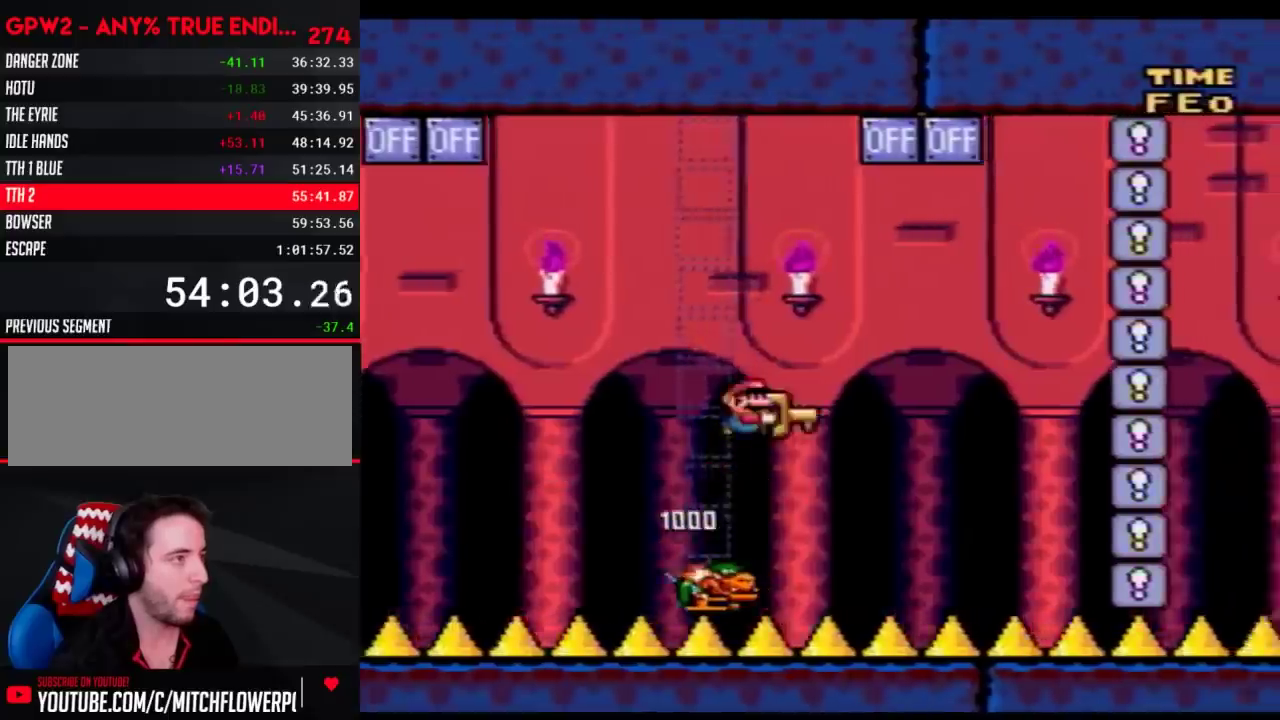
{"buttons": ["Y", "DPAD_LEFT"], "events": [[133, "Y", "up"], [233, "Y", "down"], [300, "DPAD_UP", "up"], [383, "DPAD_LEFT", "down"], [383, "DPAD_RIGHT", "up"]]}
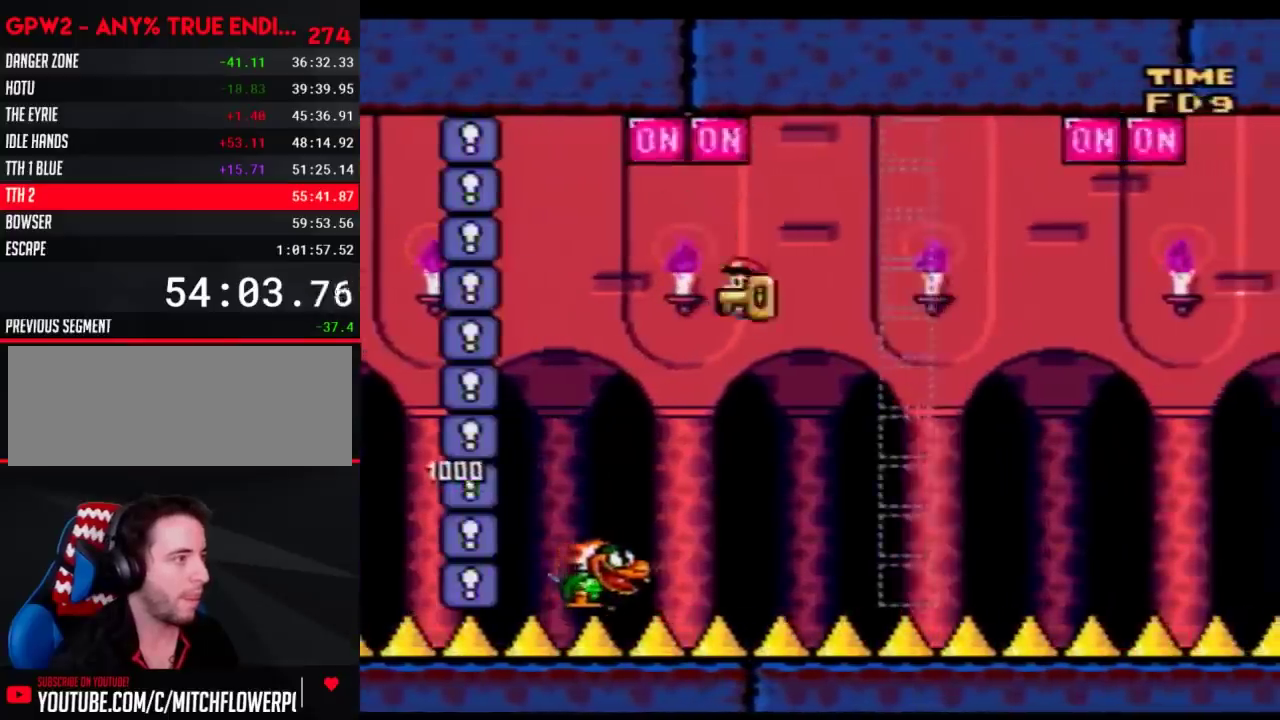
{"buttons": ["Y", "DPAD_RIGHT"], "events": [[50, "DPAD_UP", "down"], [100, "DPAD_LEFT", "up"], [100, "DPAD_RIGHT", "down"], [100, "DPAD_UP", "up"], [267, "DPAD_RIGHT", "up"], [417, "DPAD_RIGHT", "down"]]}
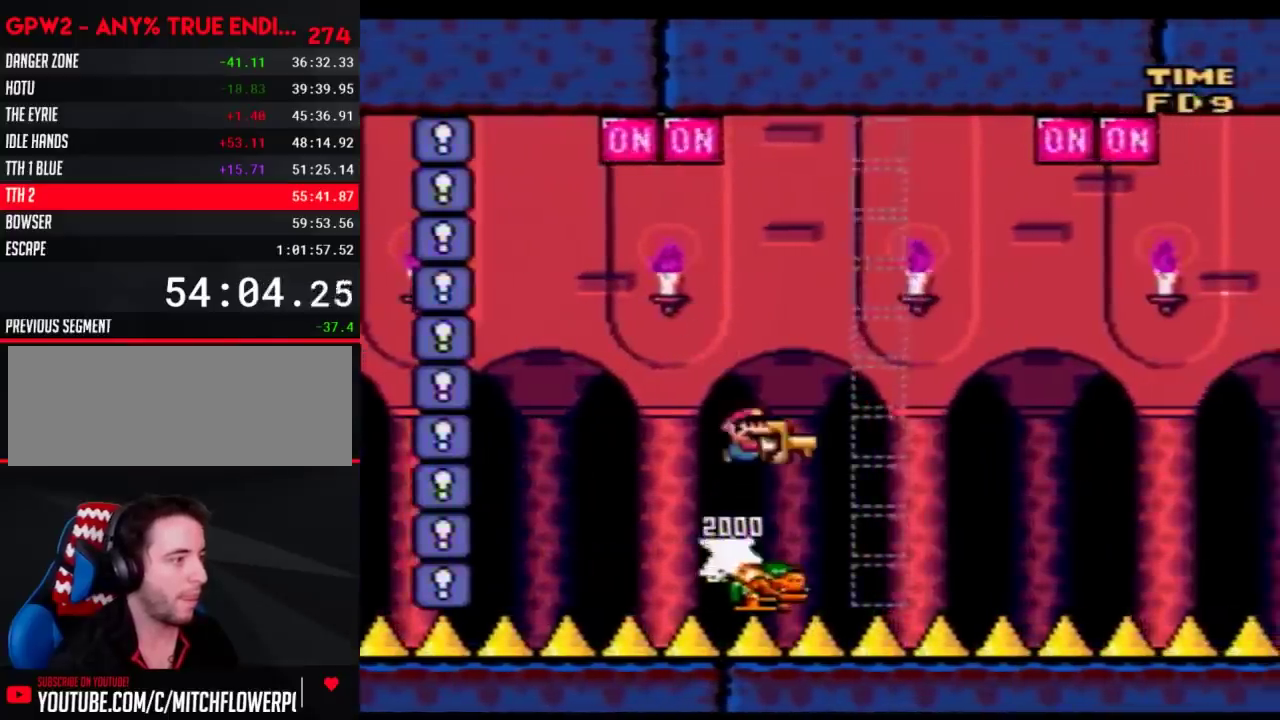
{"buttons": ["Y", "DPAD_RIGHT"], "events": [[167, "DPAD_RIGHT", "up"], [200, "DPAD_LEFT", "down"], [300, "DPAD_UP", "down"], [350, "DPAD_LEFT", "up"], [350, "DPAD_RIGHT", "down"], [350, "DPAD_UP", "up"]]}
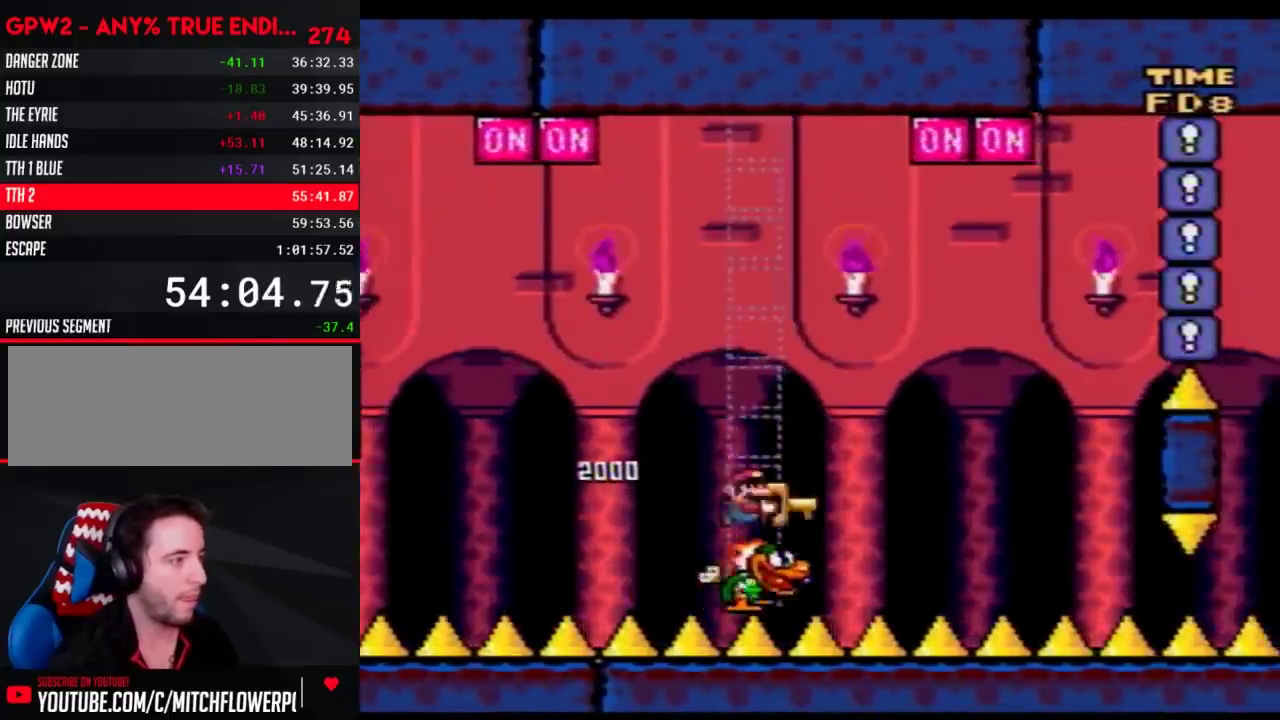
{"buttons": ["Y", "DPAD_LEFT"], "events": [[167, "DPAD_UP", "down"], [350, "Y", "up"], [417, "DPAD_RIGHT", "up"], [417, "Y", "down"], [450, "DPAD_LEFT", "down"], [450, "DPAD_UP", "up"]]}
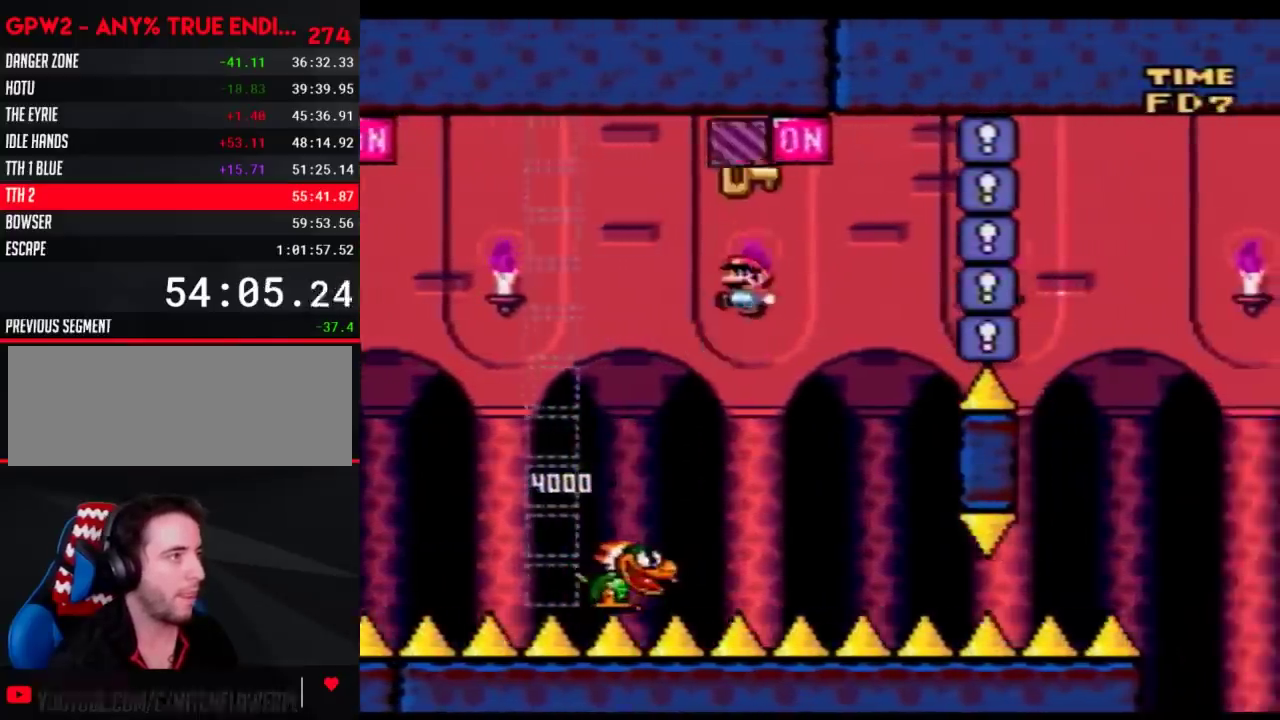
{"buttons": ["Y", "DPAD_RIGHT"], "events": [[50, "DPAD_LEFT", "up"], [50, "DPAD_RIGHT", "down"], [350, "DPAD_LEFT", "down"], [350, "DPAD_RIGHT", "up"], [417, "DPAD_LEFT", "up"], [417, "DPAD_RIGHT", "down"]]}
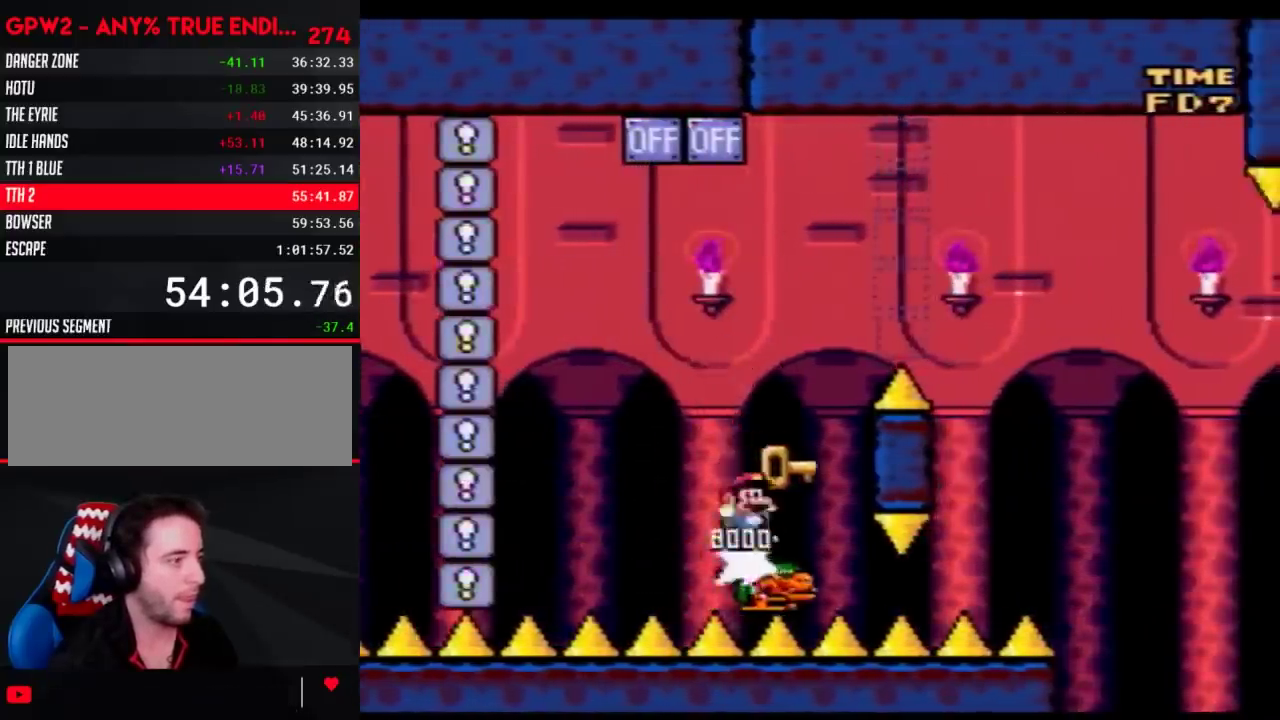
{"buttons": ["Y", "DPAD_RIGHT"], "events": []}
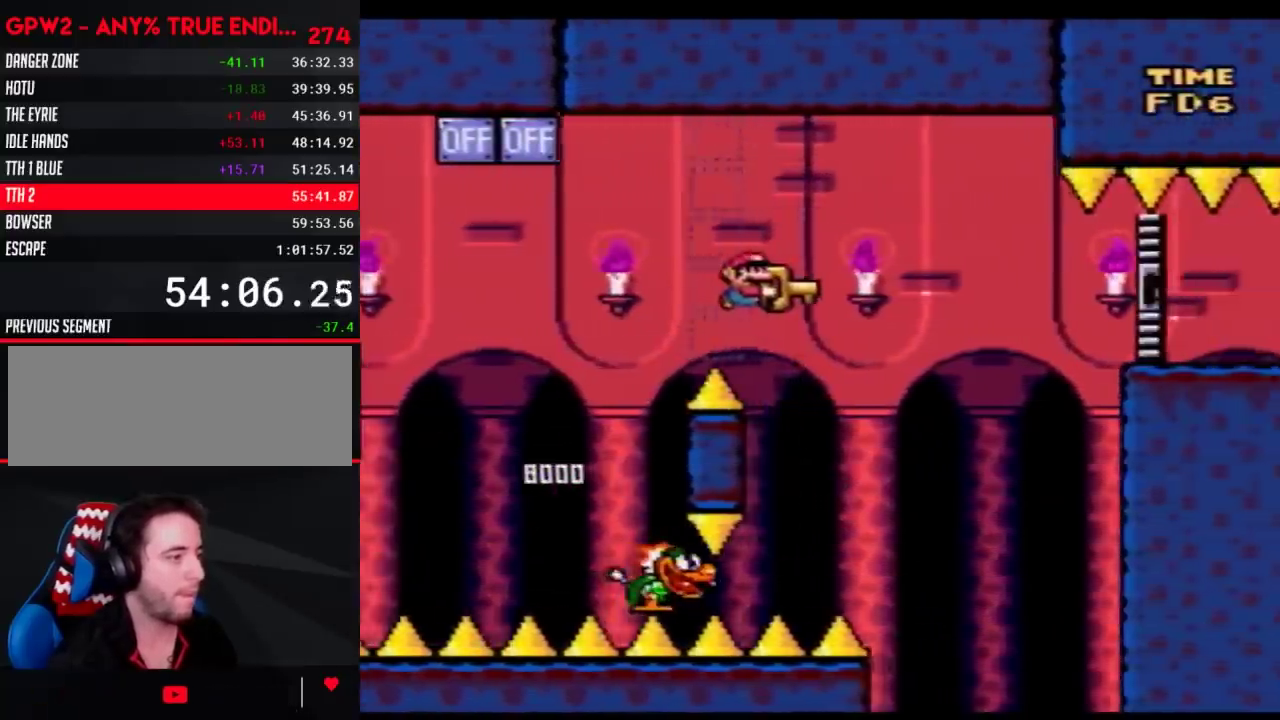
{"buttons": ["Y", "DPAD_RIGHT"], "events": [[17, "DPAD_LEFT", "down"], [17, "DPAD_RIGHT", "up"], [167, "DPAD_LEFT", "up"], [167, "DPAD_RIGHT", "down"]]}
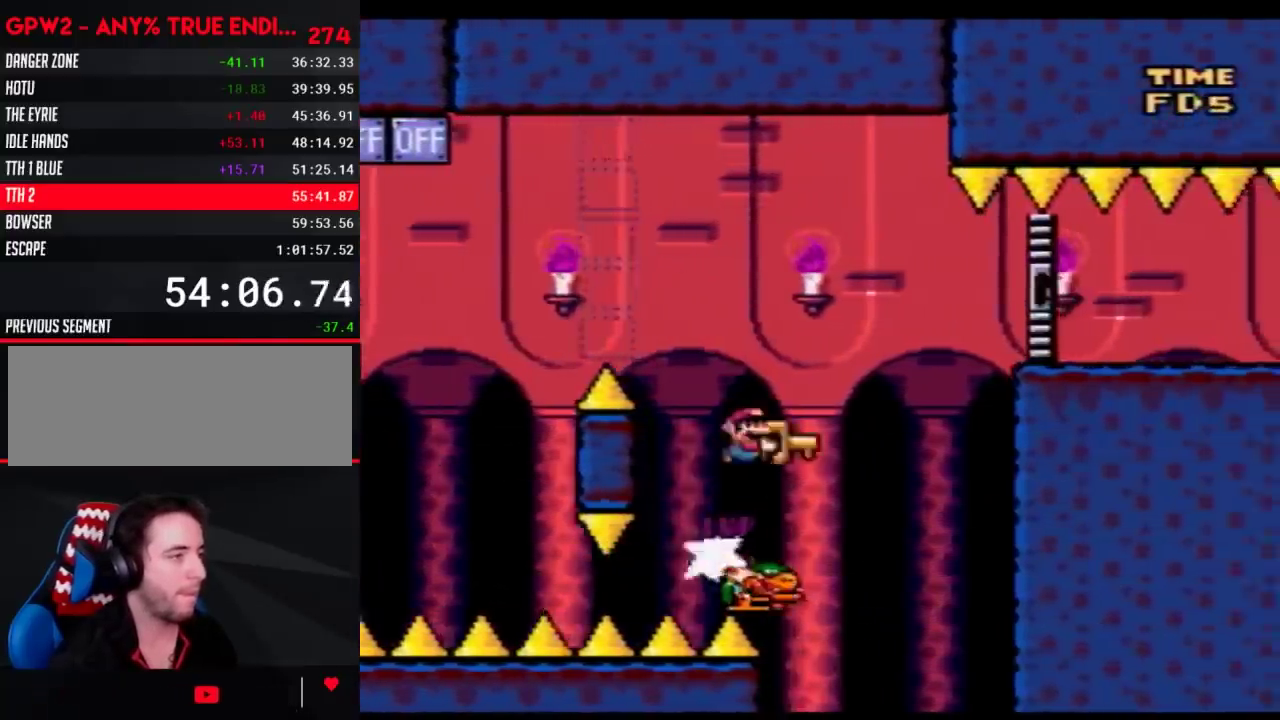
{"buttons": ["Y", "DPAD_RIGHT"], "events": []}
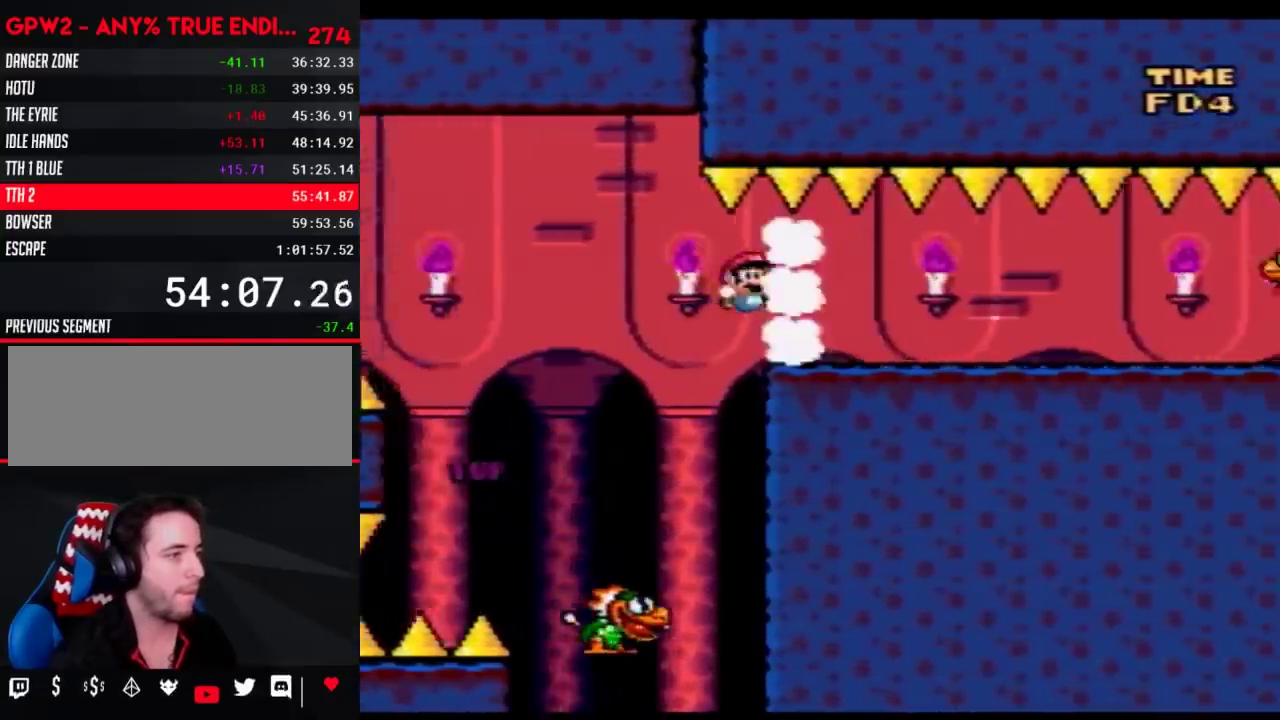
{"buttons": ["Y", "DPAD_RIGHT"], "events": []}
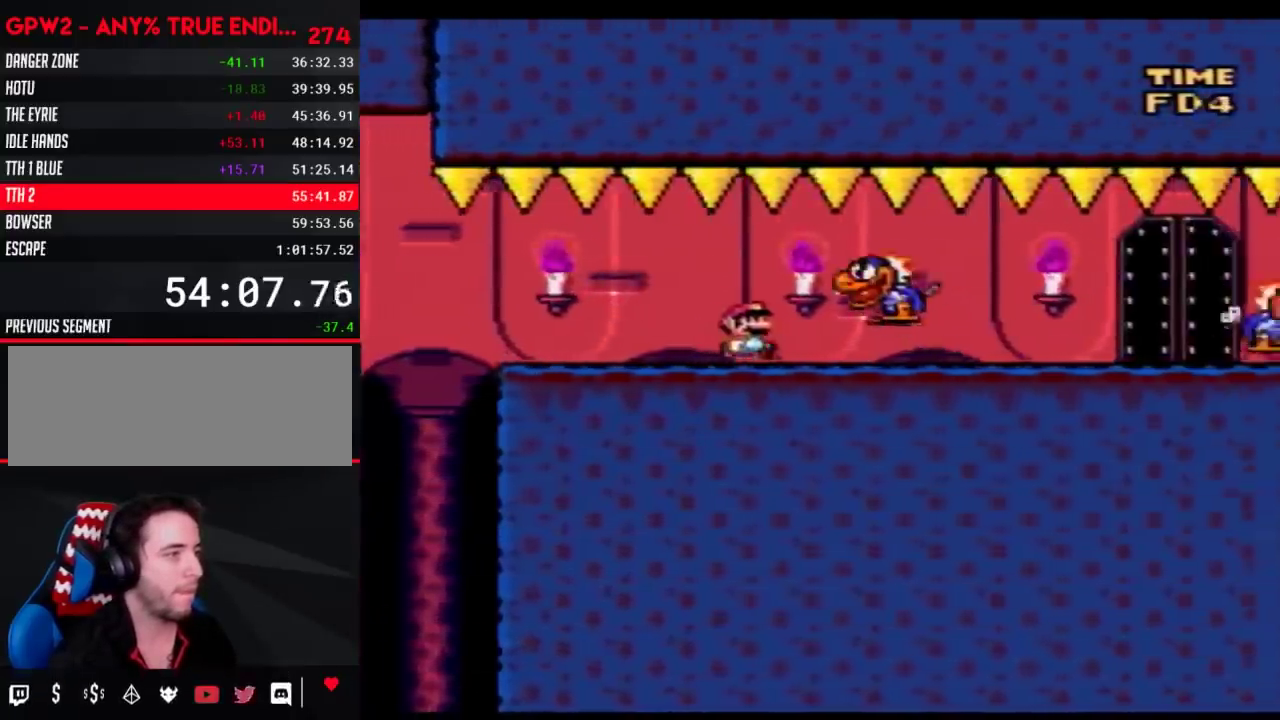
{"buttons": ["Y", "DPAD_RIGHT"], "events": [[267, "DPAD_RIGHT", "up"], [300, "DPAD_LEFT", "down"], [483, "DPAD_LEFT", "up"], [483, "DPAD_RIGHT", "down"]]}
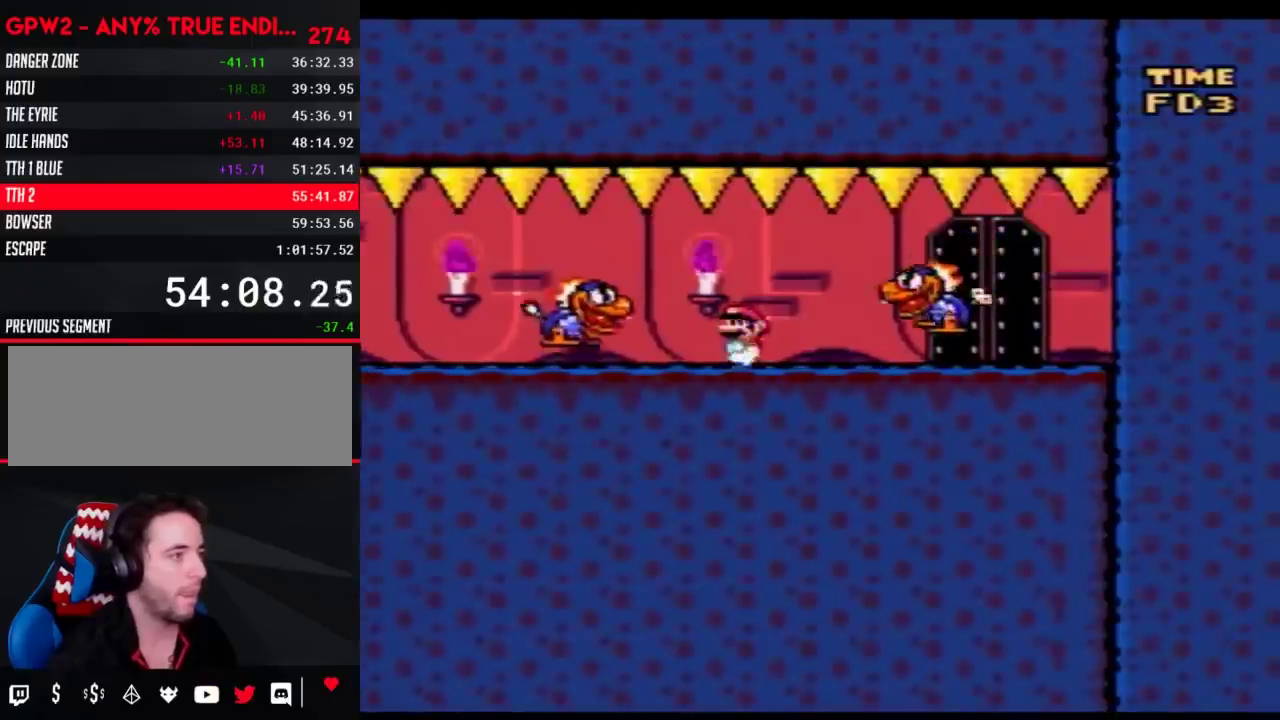
{"buttons": ["Y", "DPAD_RIGHT"], "events": []}
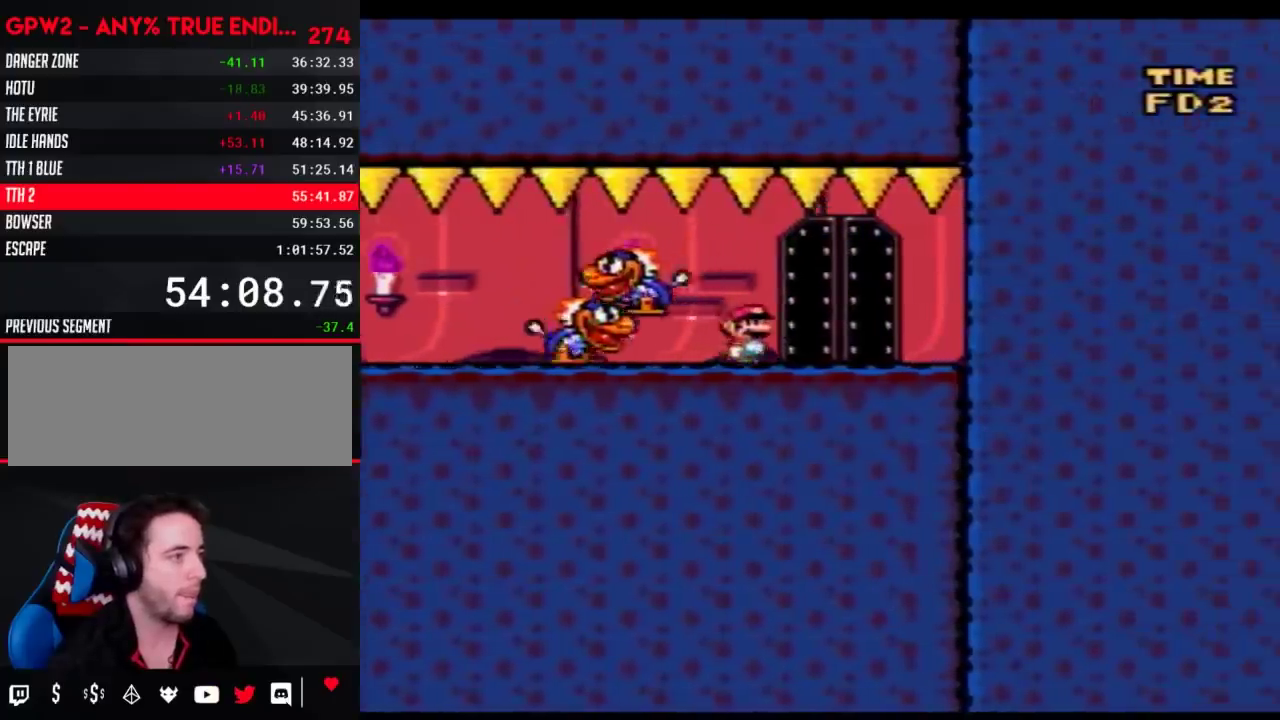
{"buttons": ["Y"], "events": [[17, "DPAD_RIGHT", "up"], [233, "DPAD_UP", "down"], [300, "DPAD_UP", "up"], [333, "Y", "up"], [350, "DPAD_UP", "down"], [417, "DPAD_UP", "up"], [450, "Y", "down"]]}
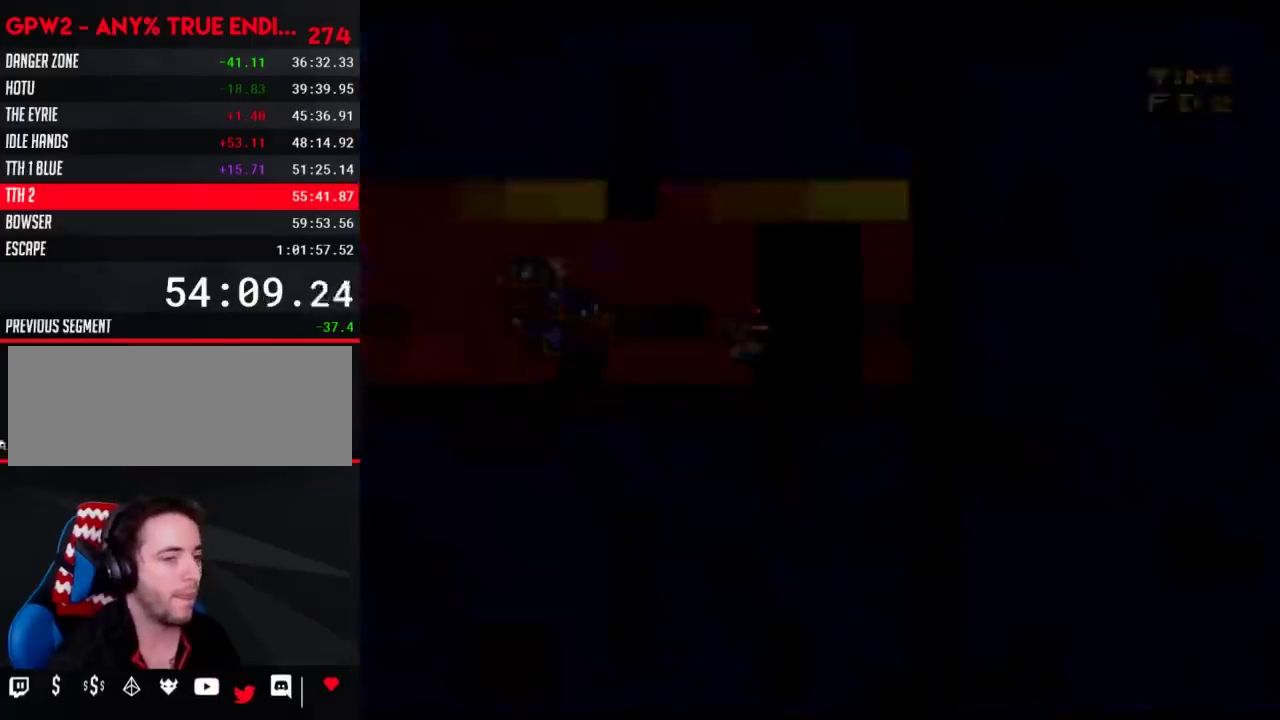
{"buttons": ["Y"], "events": []}
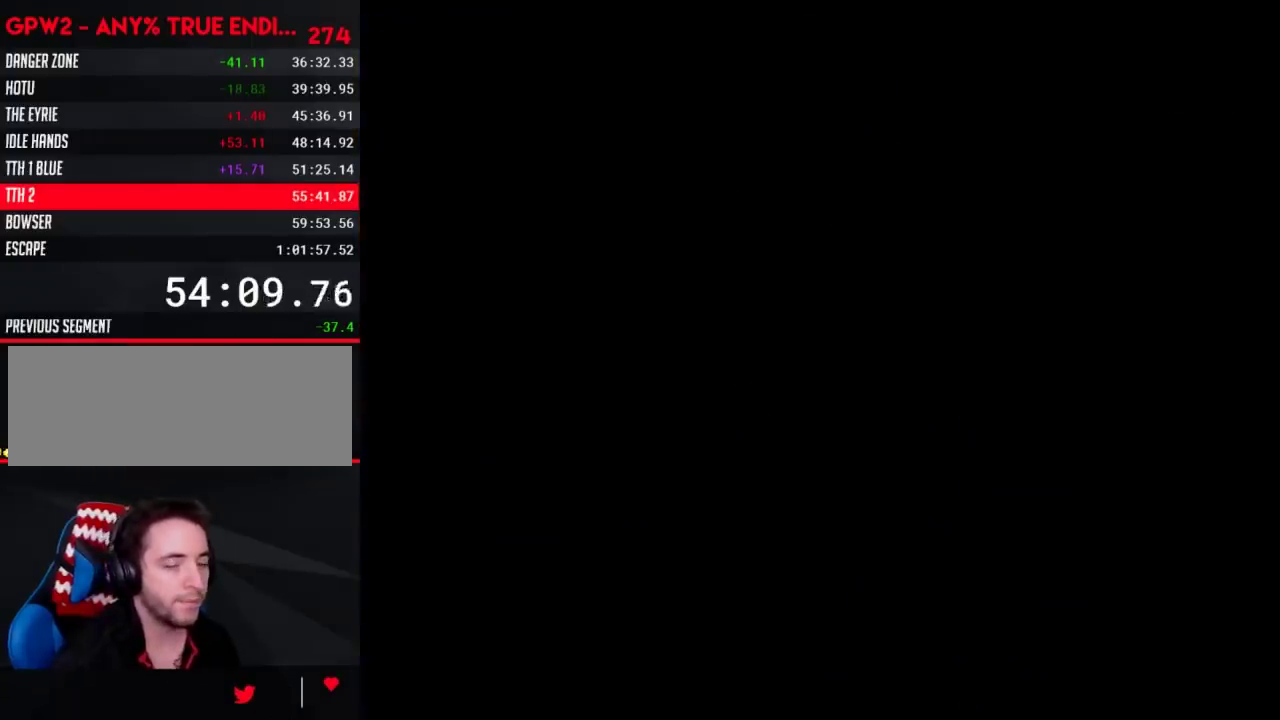
{"buttons": ["Y"], "events": []}
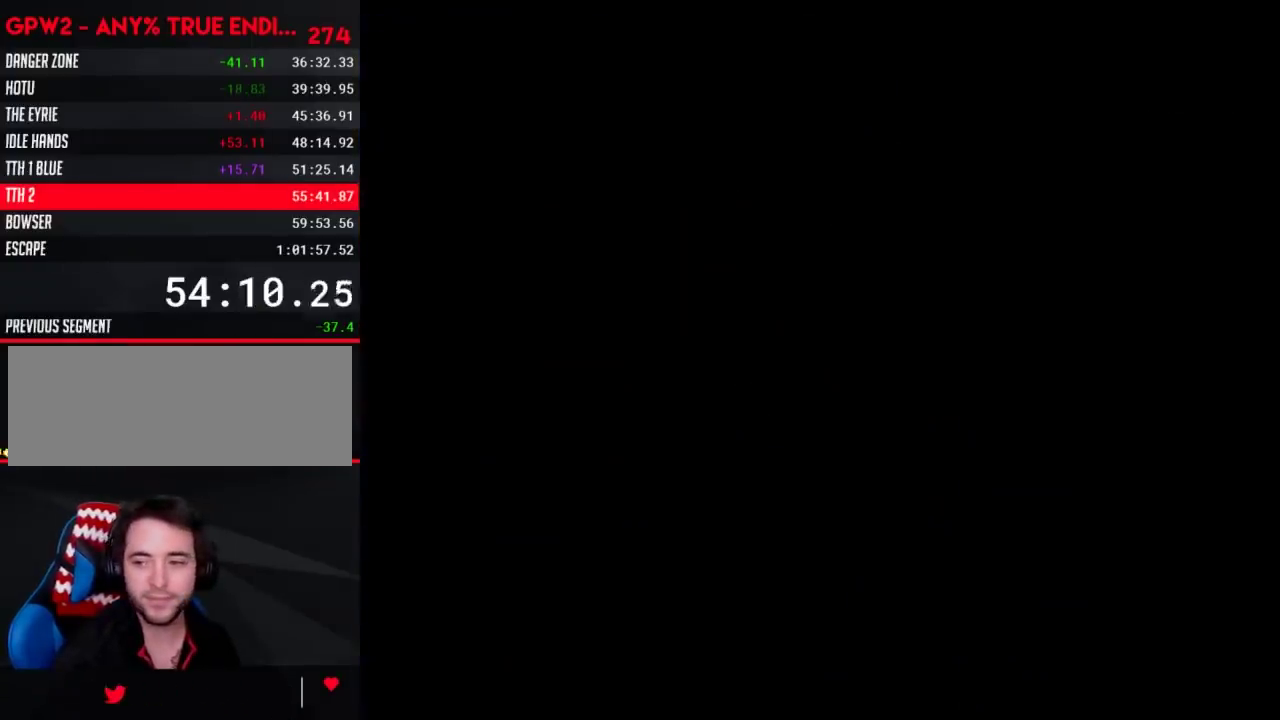
{"buttons": ["Y"], "events": []}
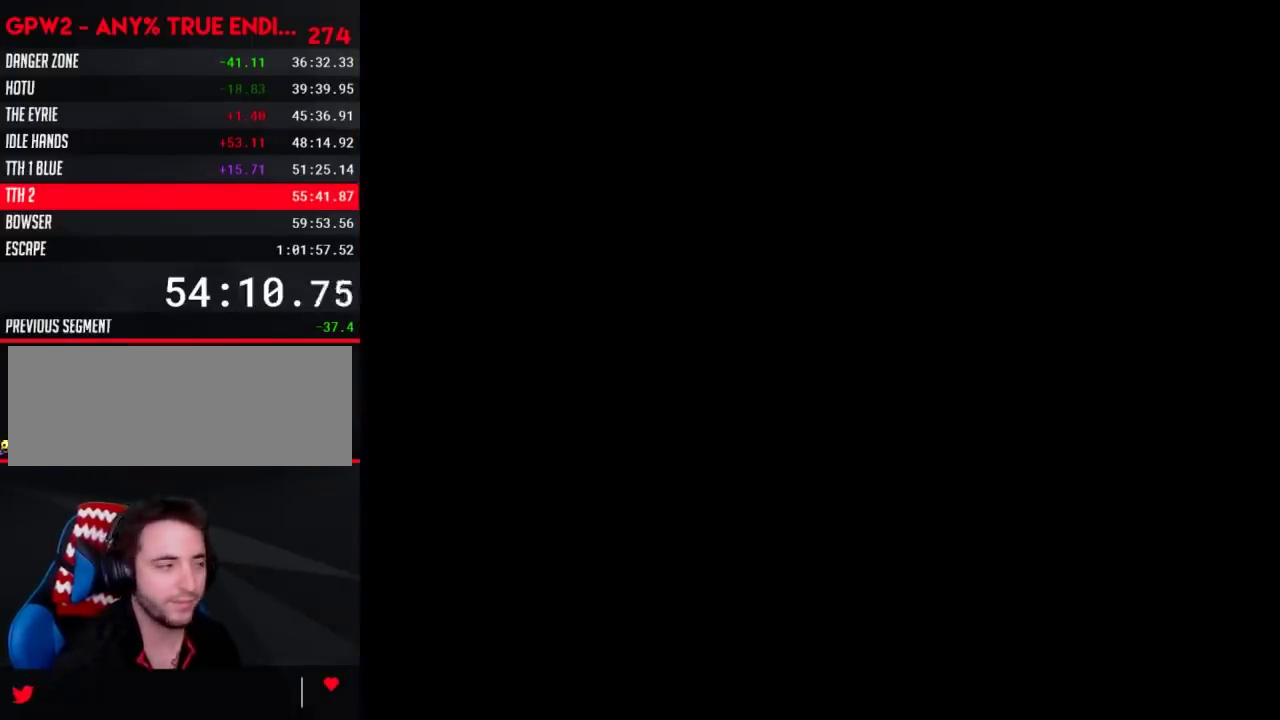
{"buttons": ["Y", "DPAD_RIGHT"], "events": [[383, "DPAD_RIGHT", "down"]]}
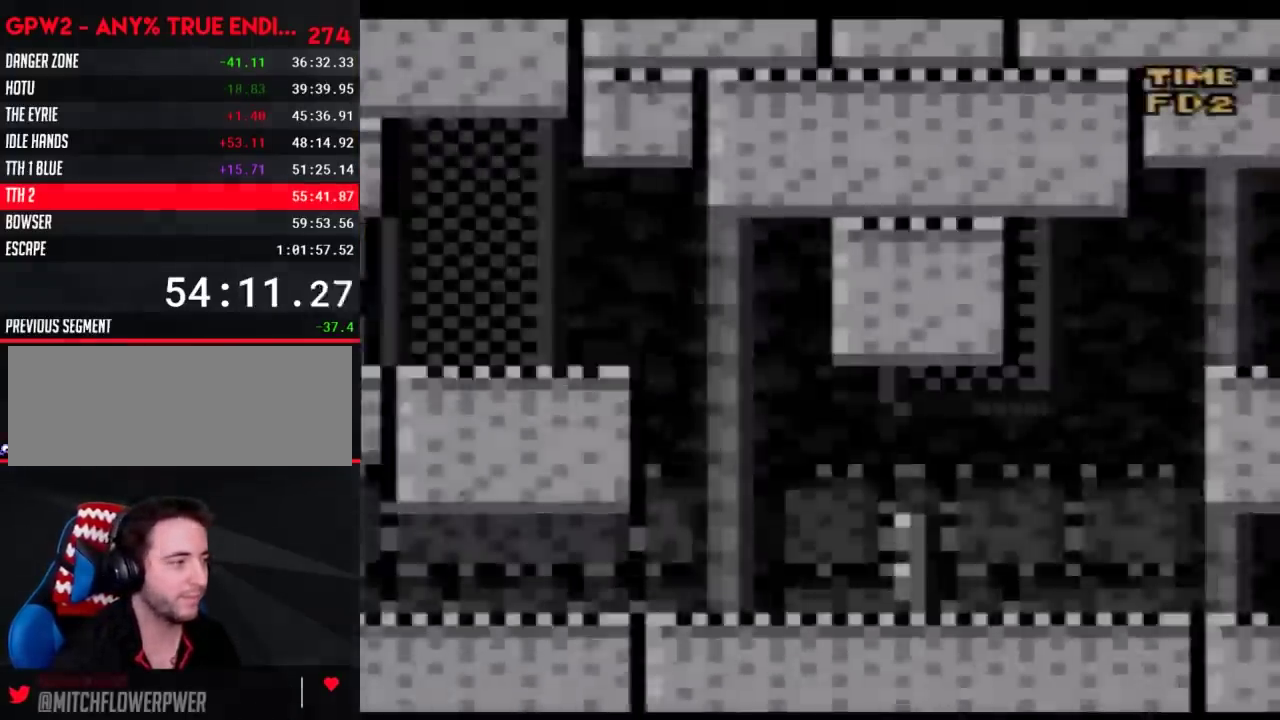
{"buttons": ["Y", "DPAD_RIGHT"], "events": [[233, "A", "down"], [300, "A", "up"]]}
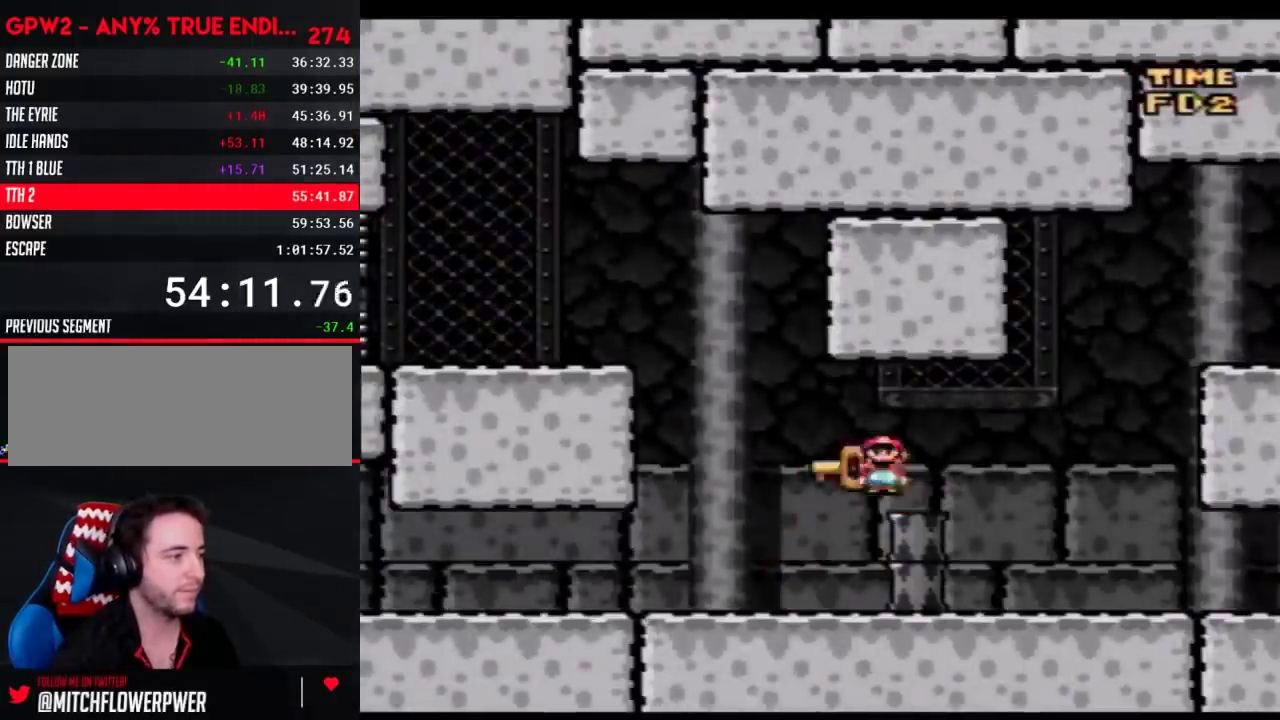
{"buttons": ["Y", "DPAD_RIGHT"], "events": []}
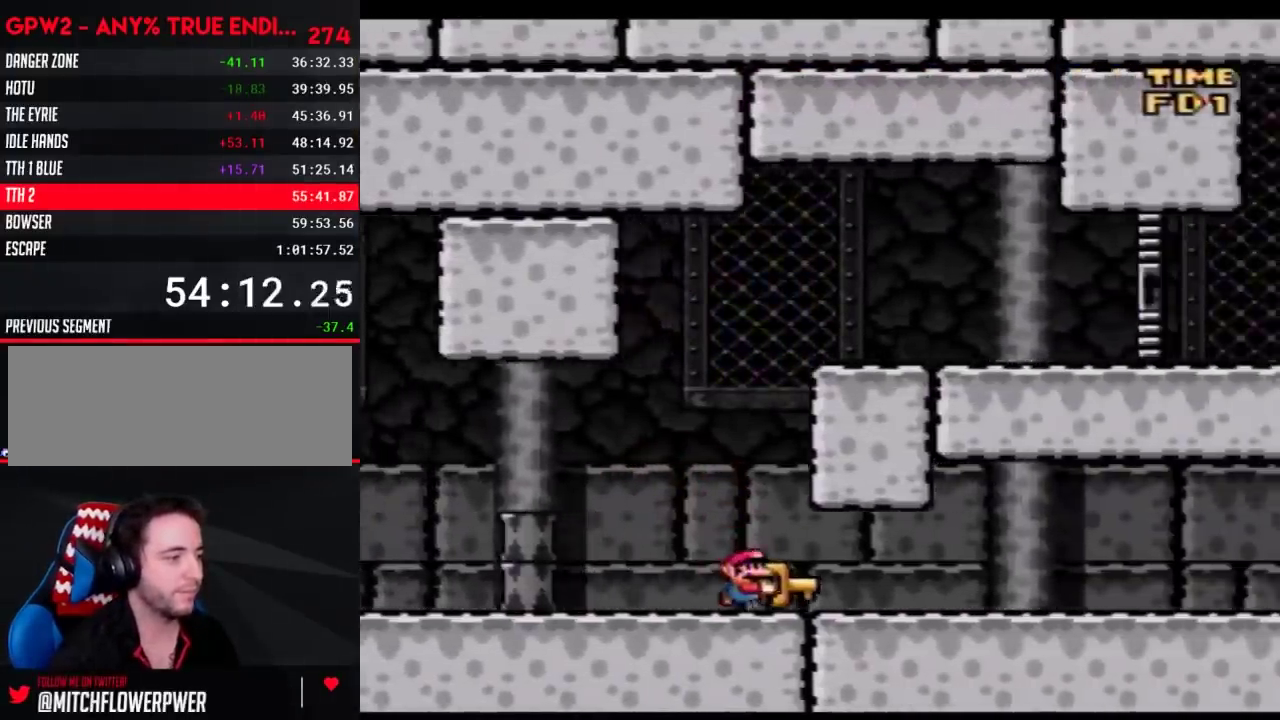
{"buttons": ["Y", "DPAD_RIGHT"], "events": []}
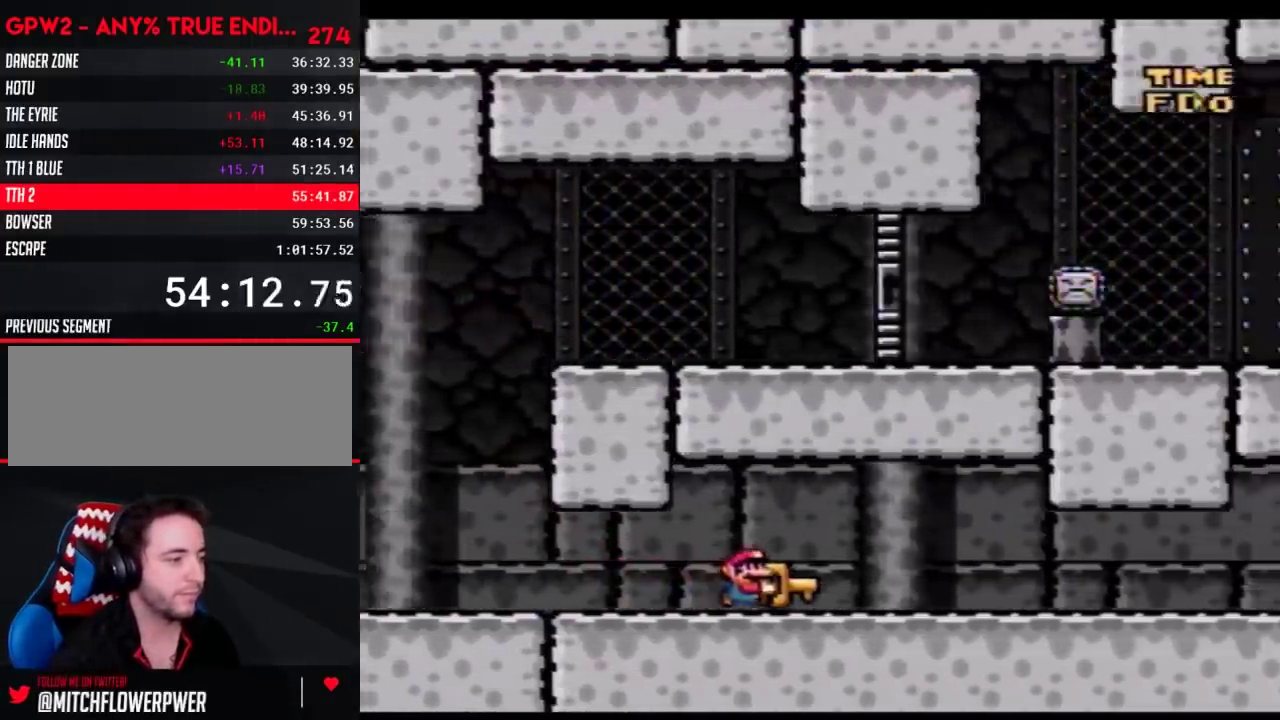
{"buttons": ["Y", "DPAD_RIGHT"], "events": []}
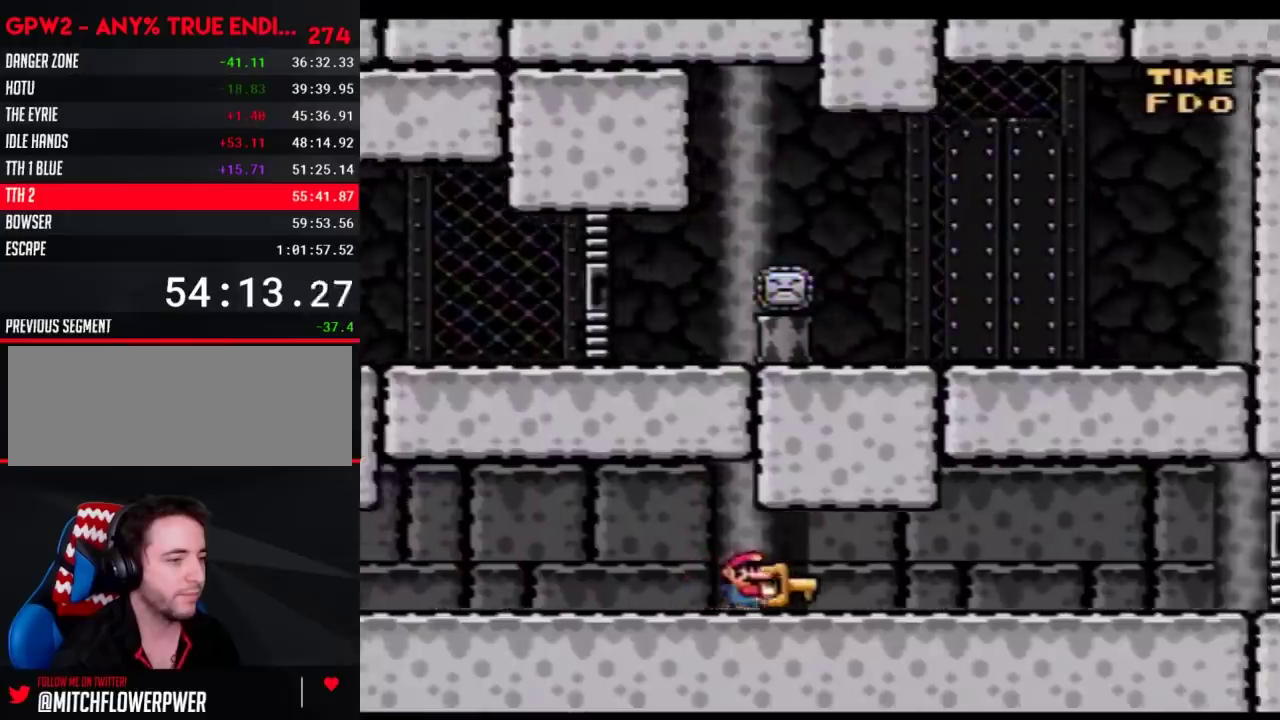
{"buttons": ["Y", "DPAD_RIGHT"], "events": []}
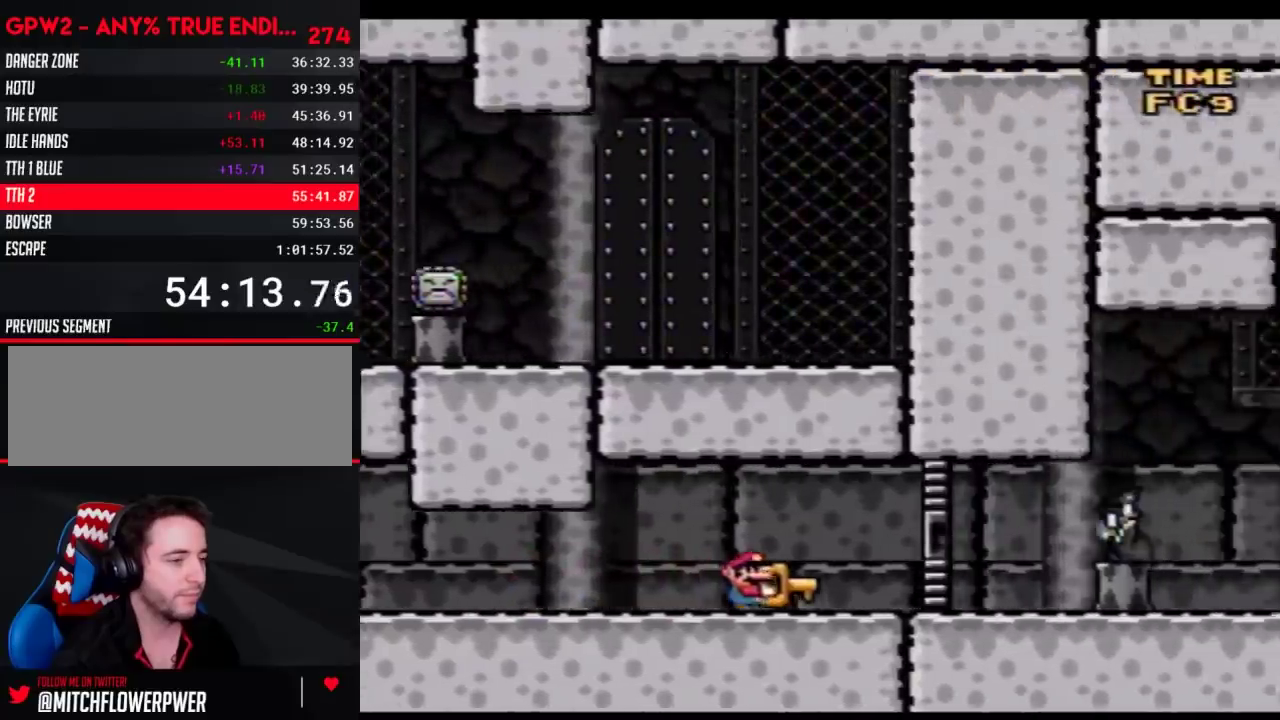
{"buttons": ["Y", "DPAD_RIGHT"], "events": []}